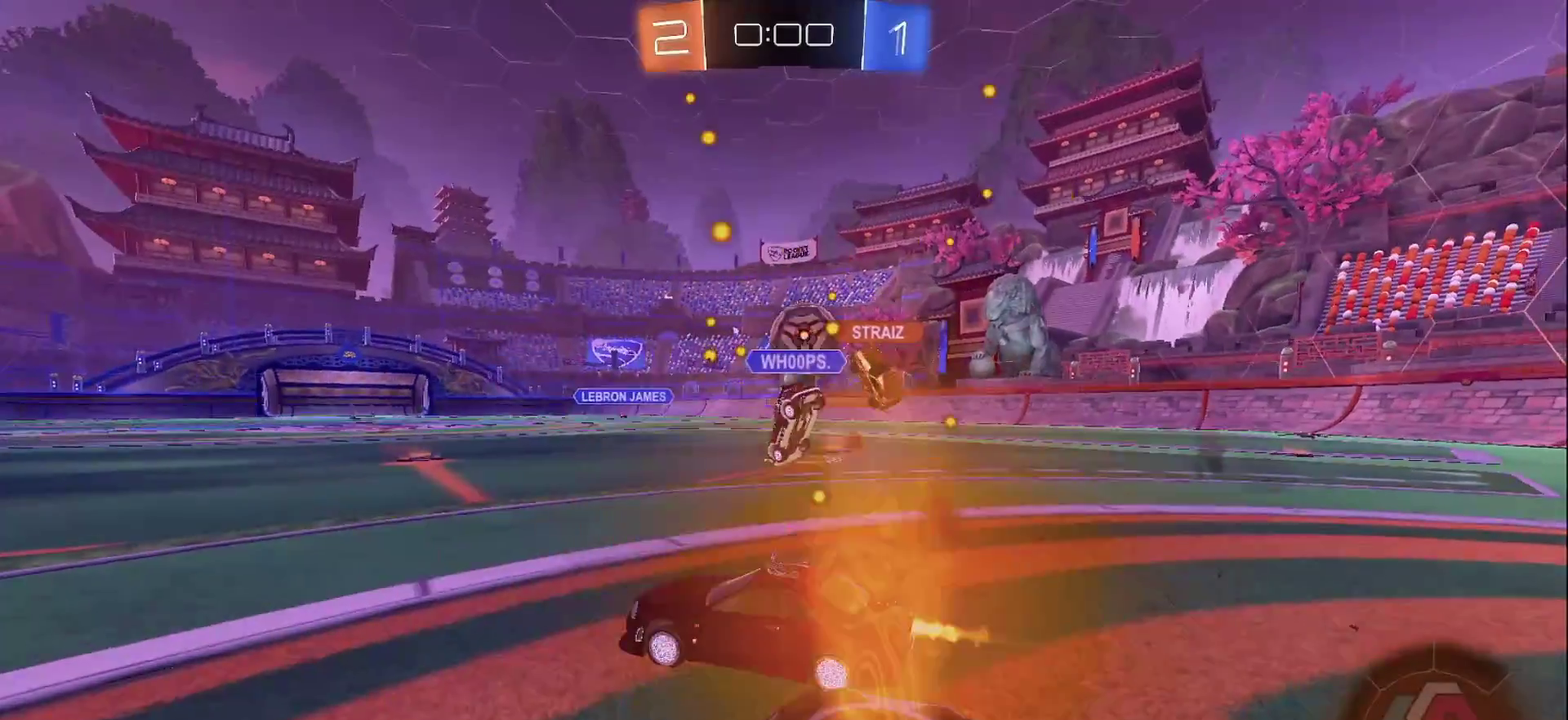
Gameplay with a controller (PlayStation layout); each line is a JSON object with the inputs held at the frame after it. "events" lists button and stick changes between this image and that frame as [ms after this image, input, new state], when the widget could be followed in between. Not read: L3 R3.
{"buttons": [], "left_stick": "center", "right_stick": "center", "events": [[350, "R2", "up"]]}
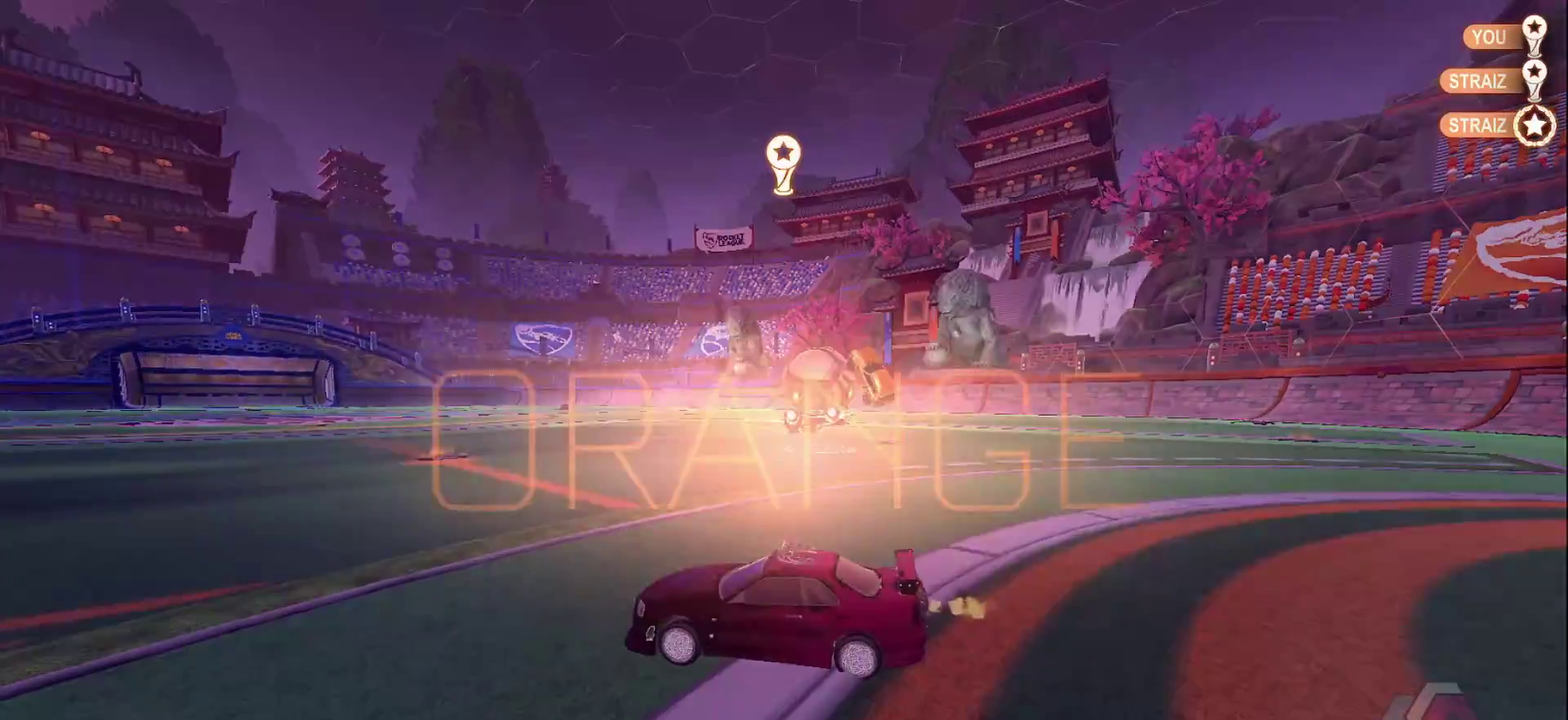
{"buttons": [], "left_stick": "center", "right_stick": "center", "events": []}
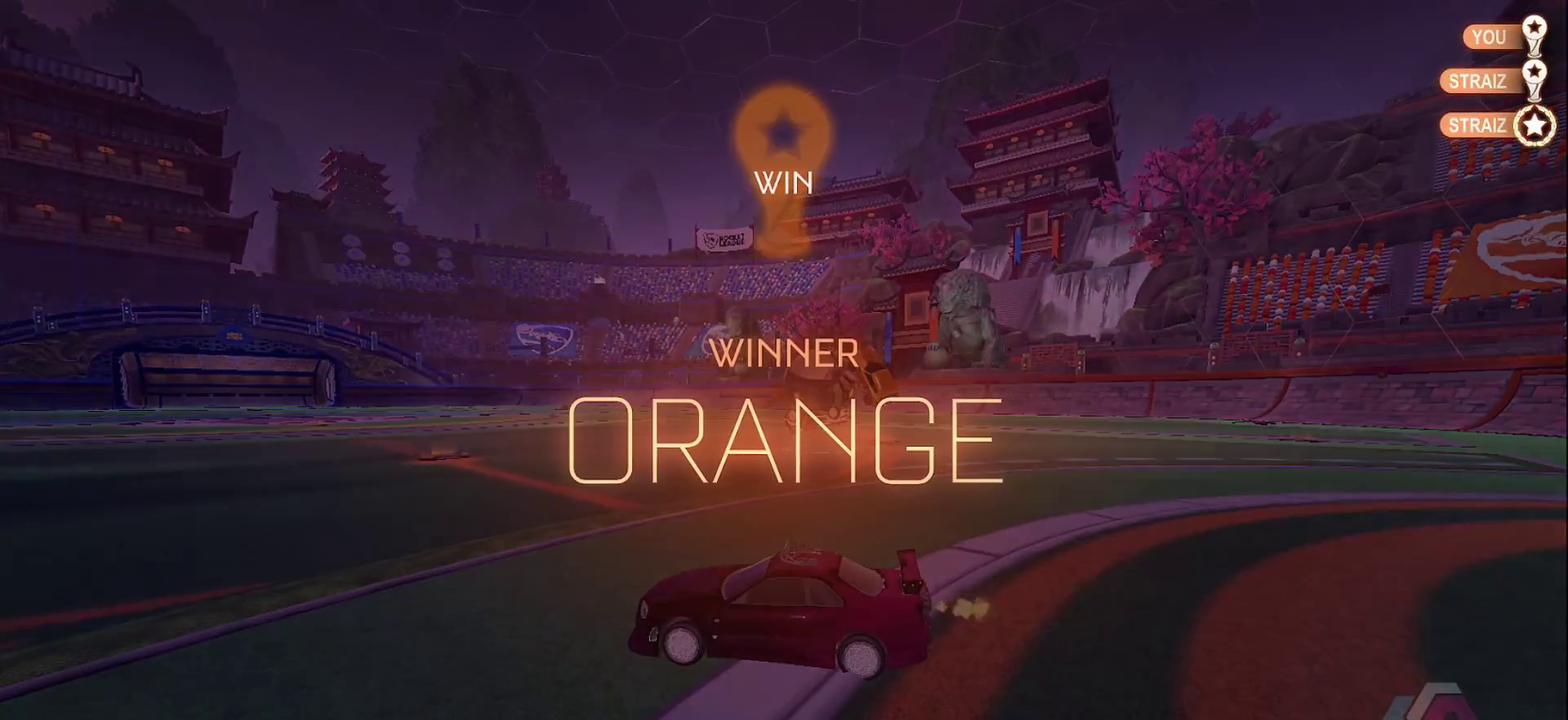
{"buttons": [], "left_stick": "center", "right_stick": "center", "events": []}
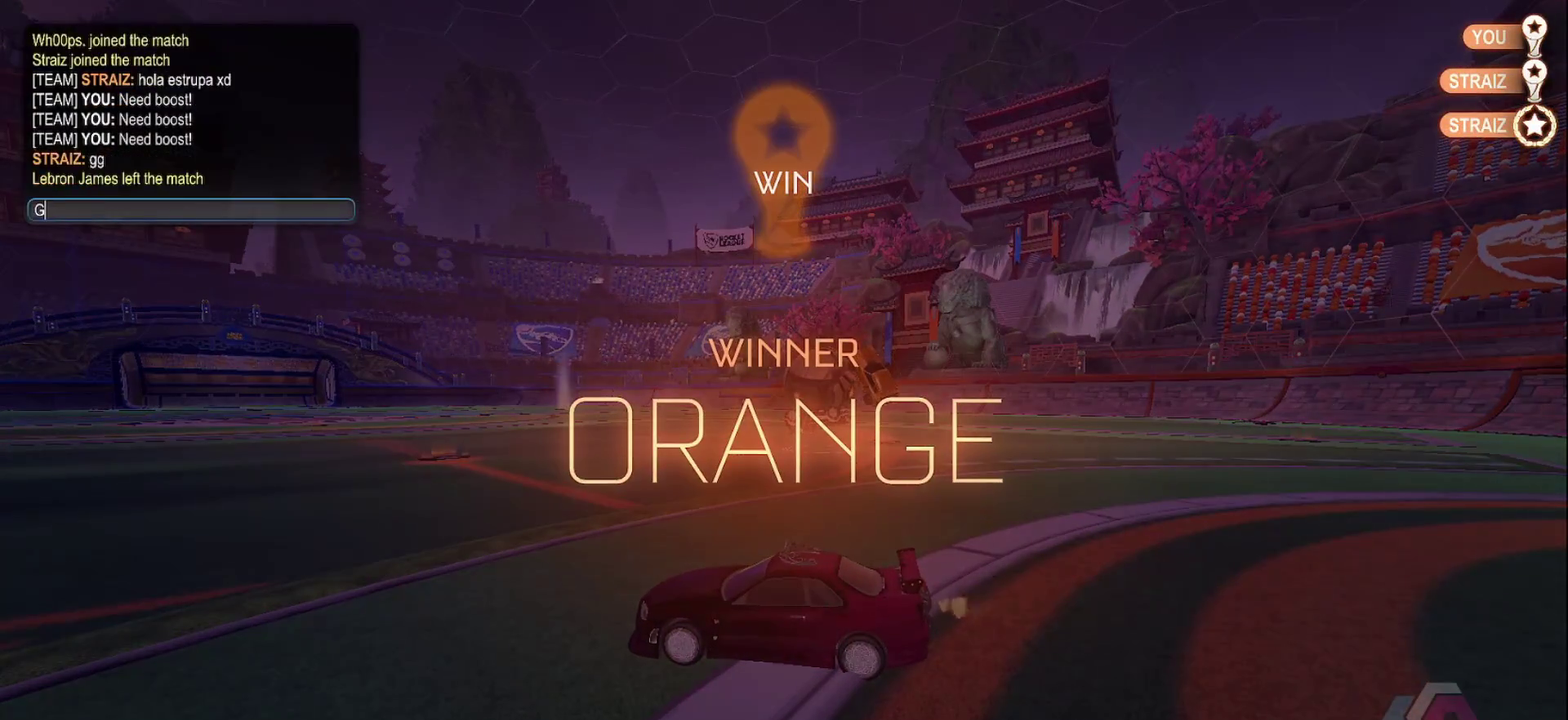
{"buttons": [], "left_stick": "center", "right_stick": "center", "events": []}
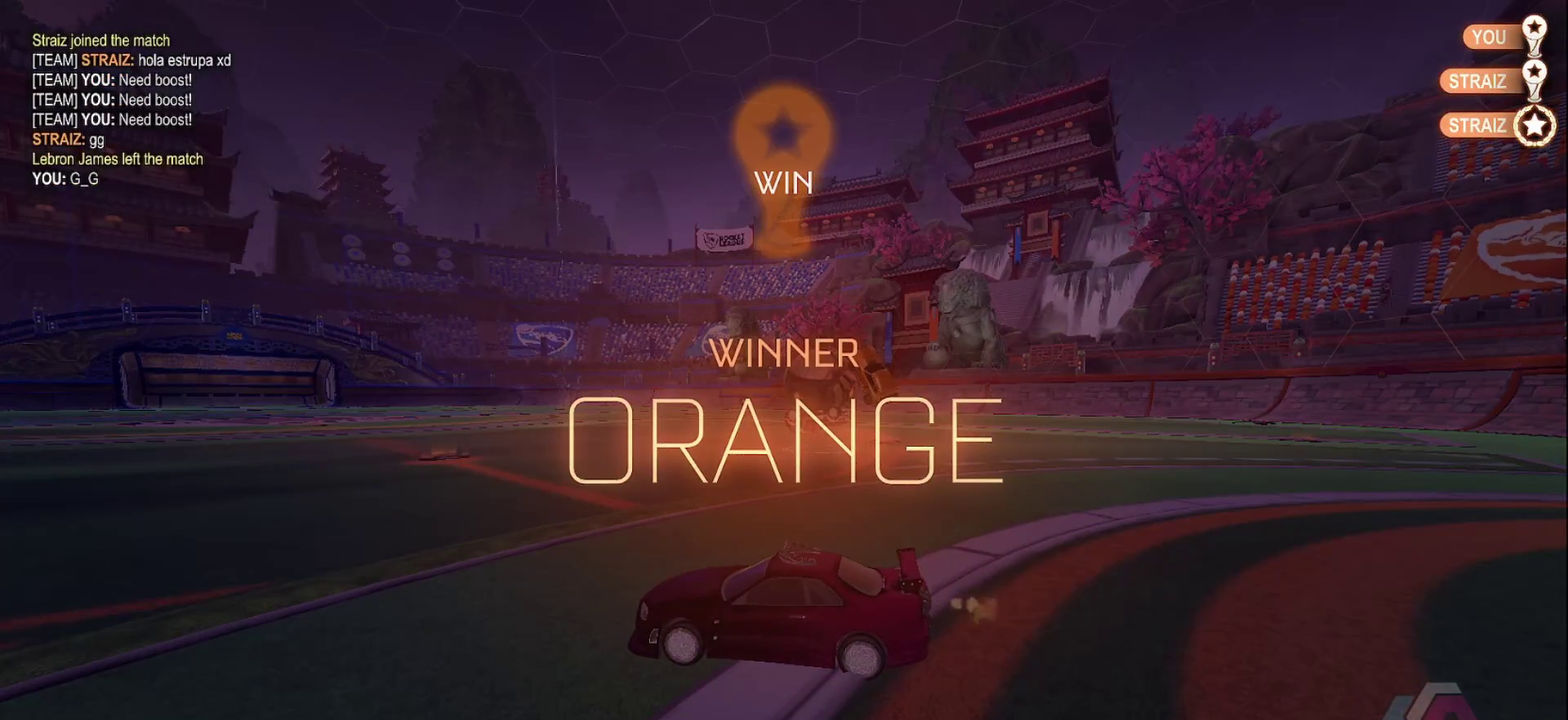
{"buttons": [], "left_stick": "center", "right_stick": "center", "events": []}
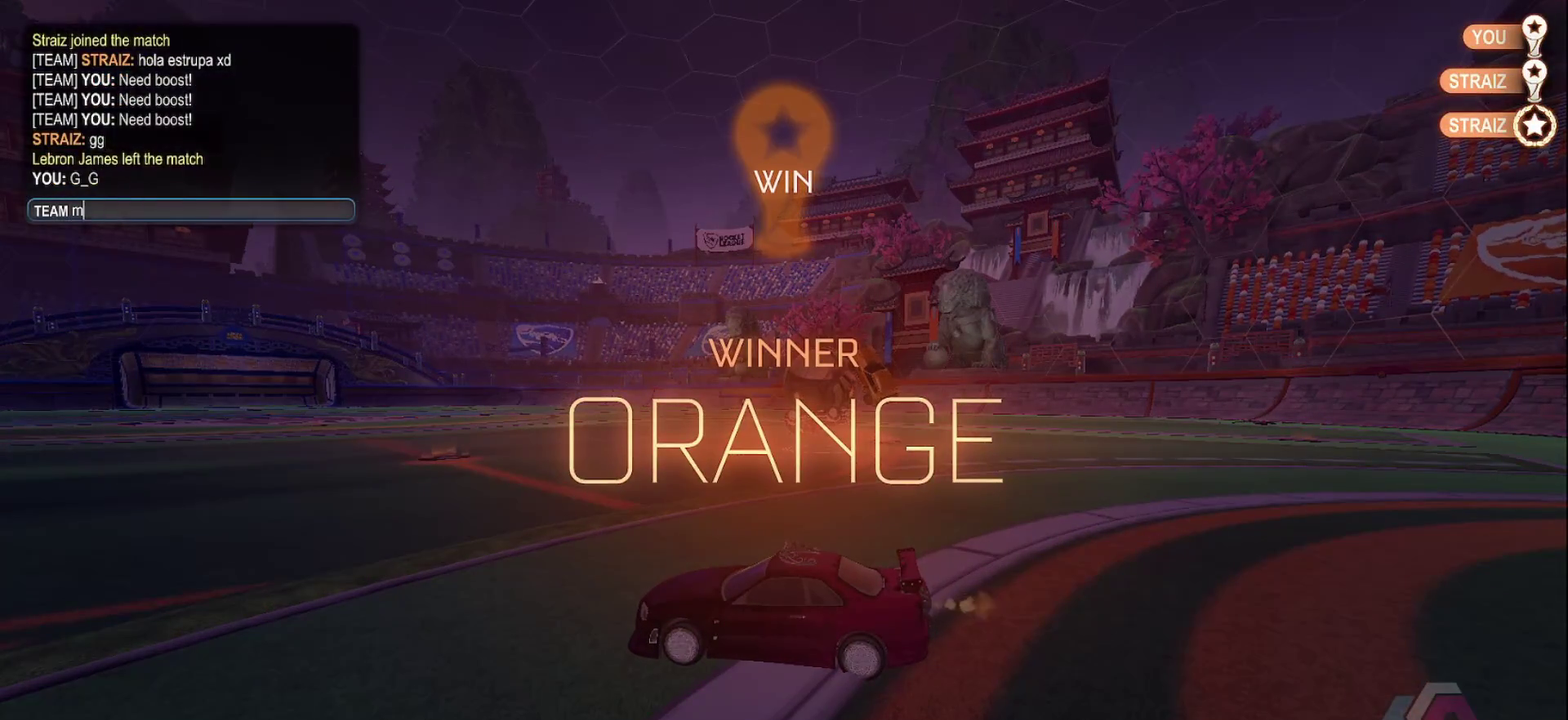
{"buttons": [], "left_stick": "center", "right_stick": "center", "events": []}
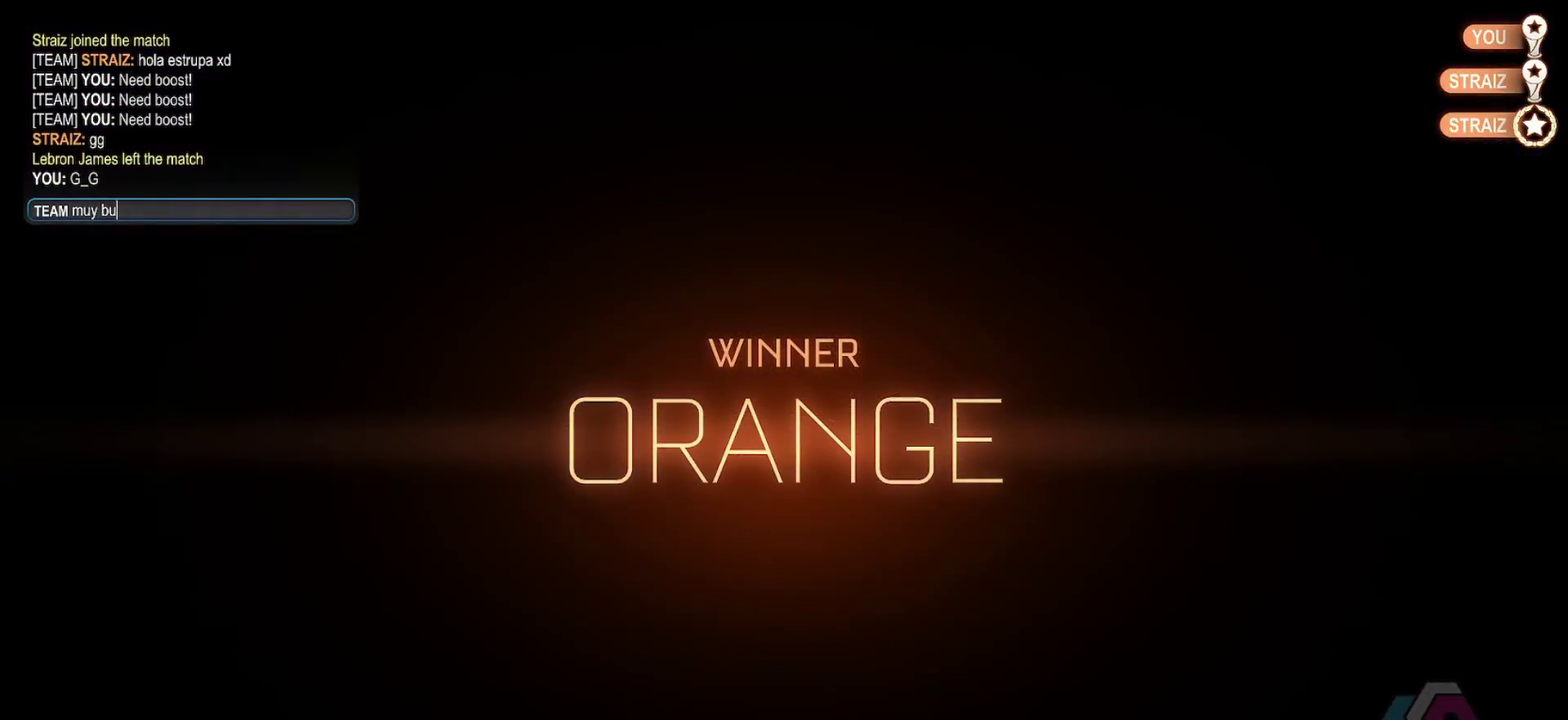
{"buttons": [], "left_stick": "center", "right_stick": "center", "events": []}
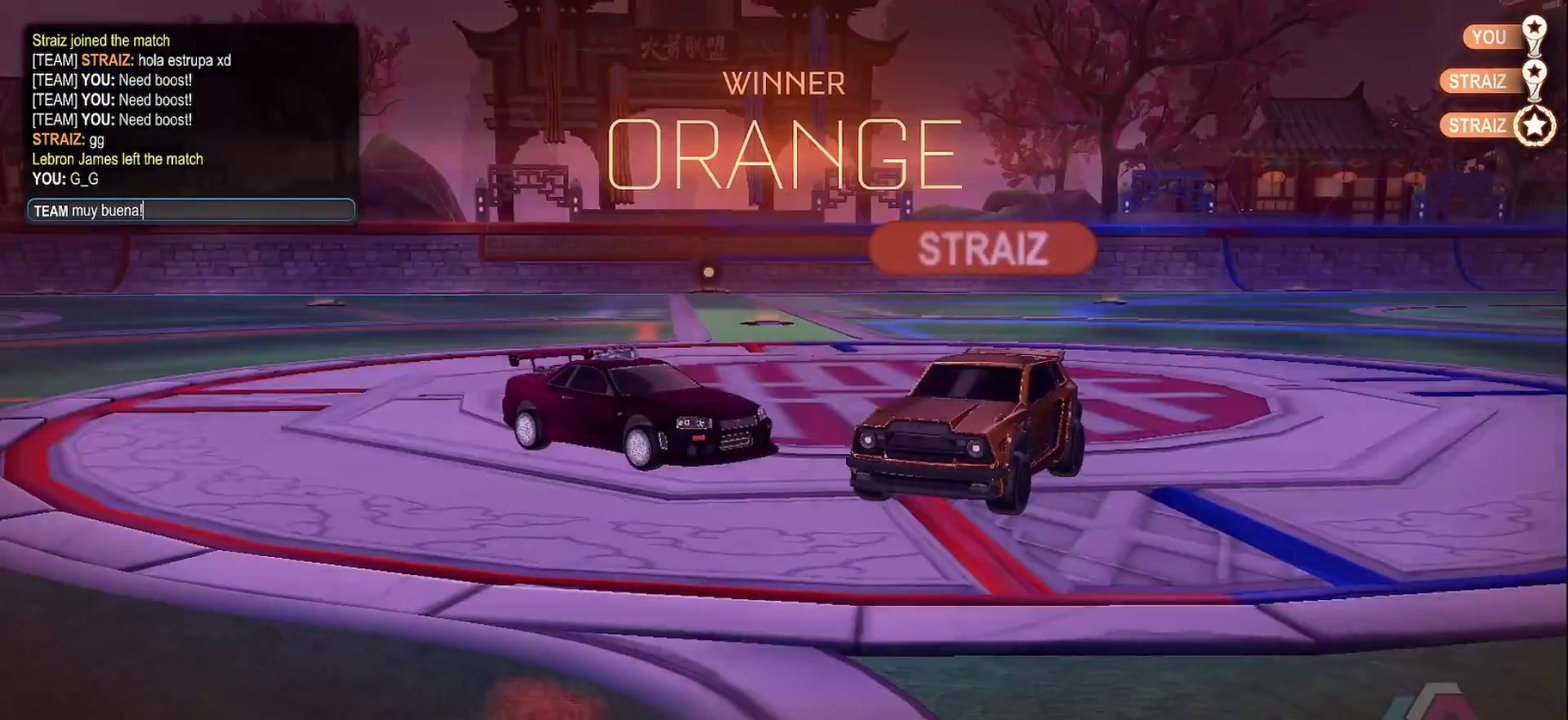
{"buttons": [], "left_stick": "center", "right_stick": "center", "events": []}
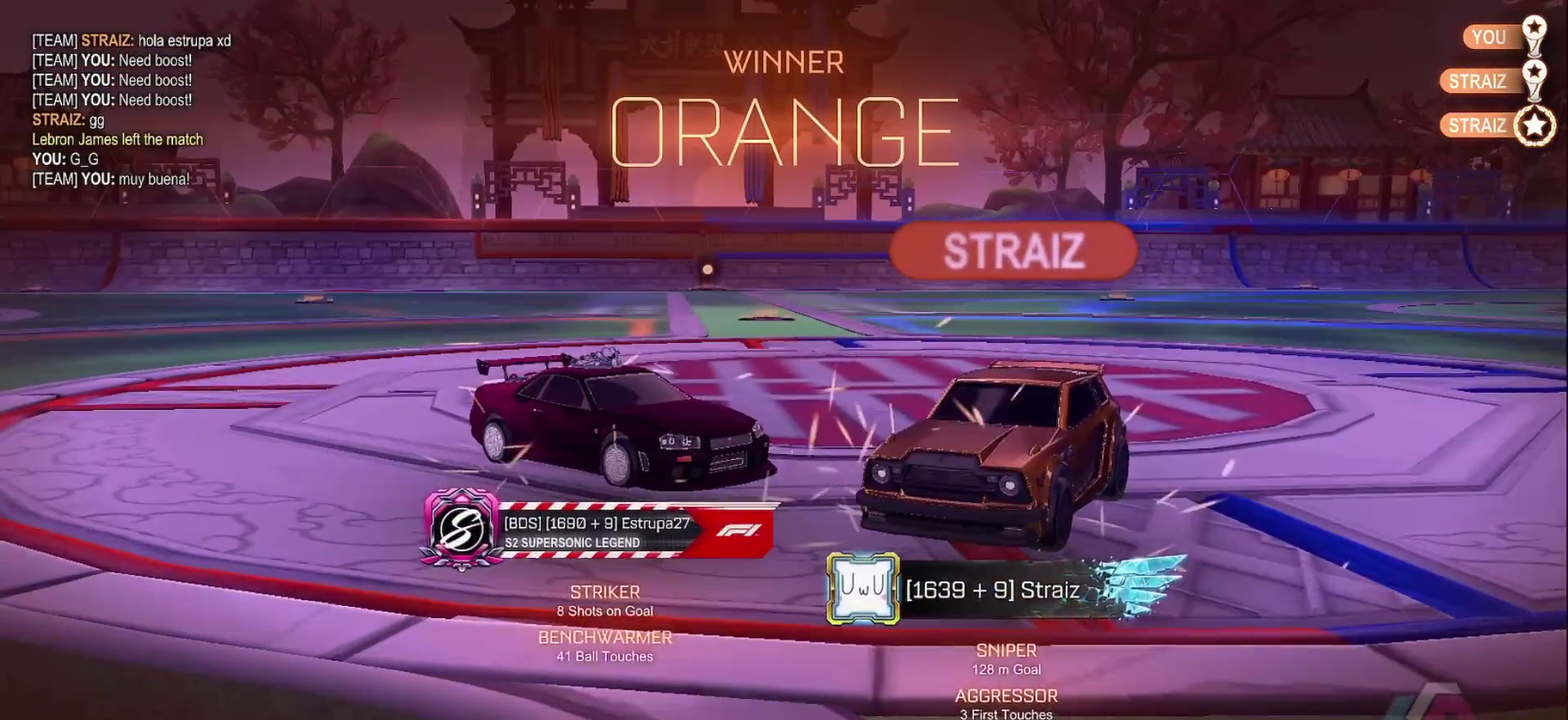
{"buttons": ["CROSS"], "left_stick": "center", "right_stick": "center", "events": [[483, "CROSS", "down"]]}
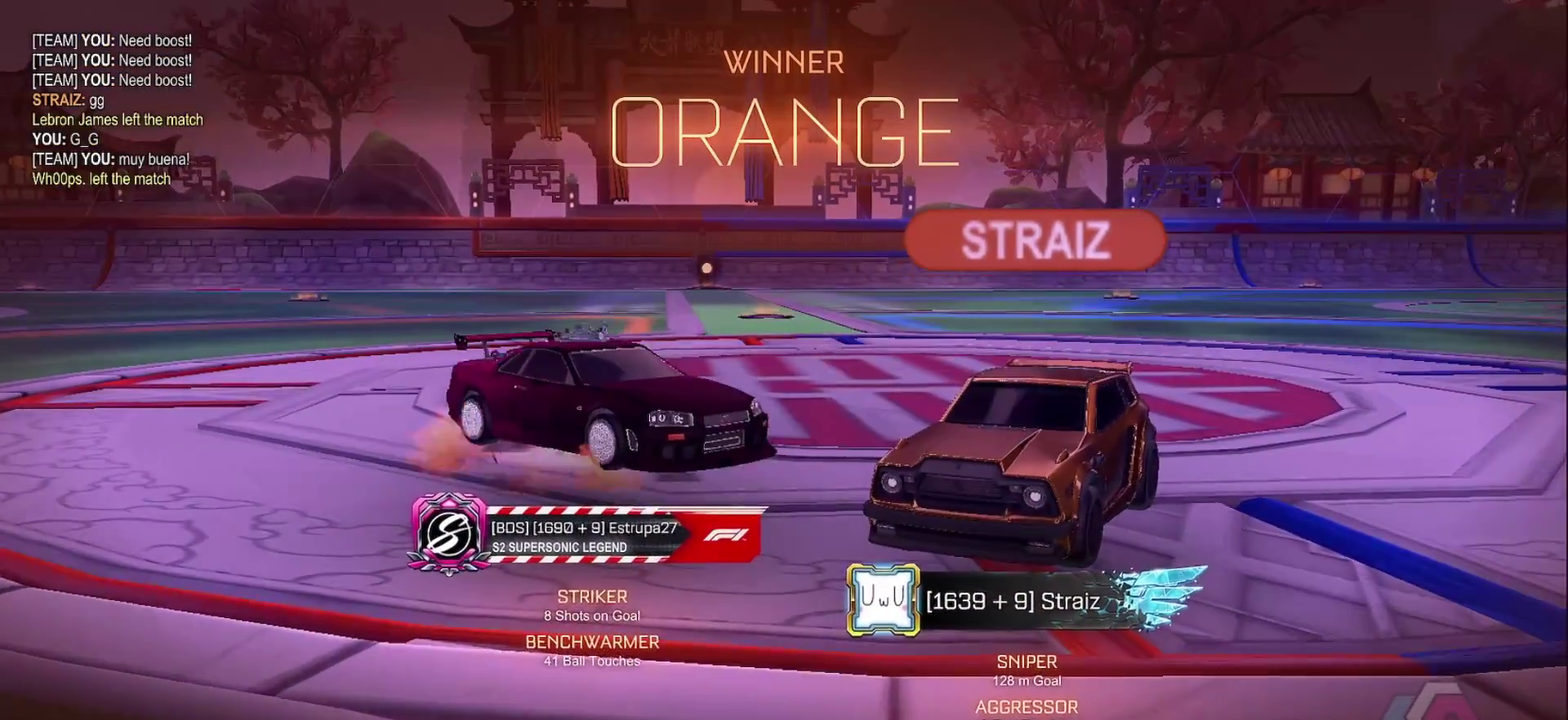
{"buttons": ["CIRCLE", "SQUARE"], "left_stick": "left", "right_stick": "center", "events": [[33, "left_stick", "up-right"], [50, "SQUARE", "down"], [217, "CROSS", "up"], [233, "left_stick", "up"], [383, "CIRCLE", "down"], [483, "left_stick", "left"]]}
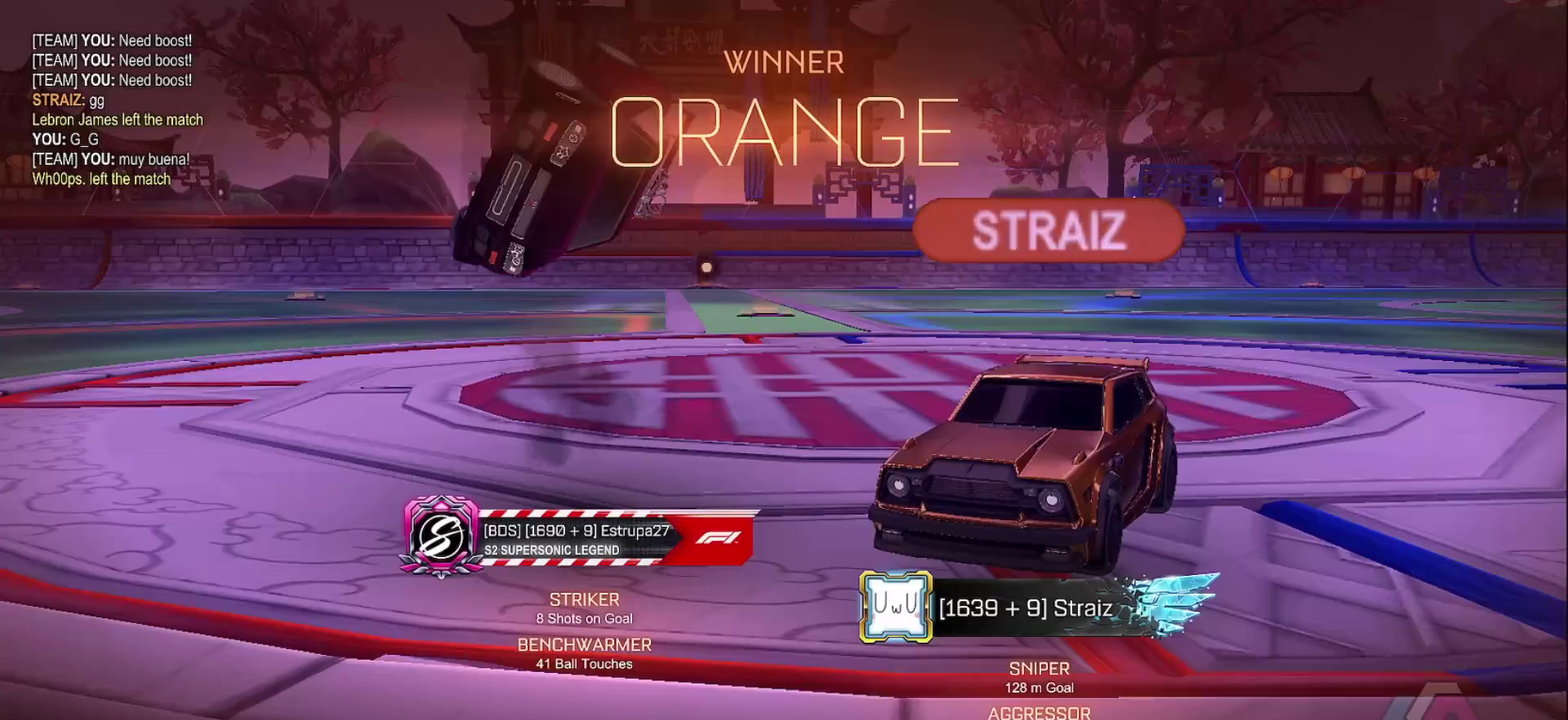
{"buttons": ["CIRCLE", "SQUARE"], "left_stick": "left", "right_stick": "center"}
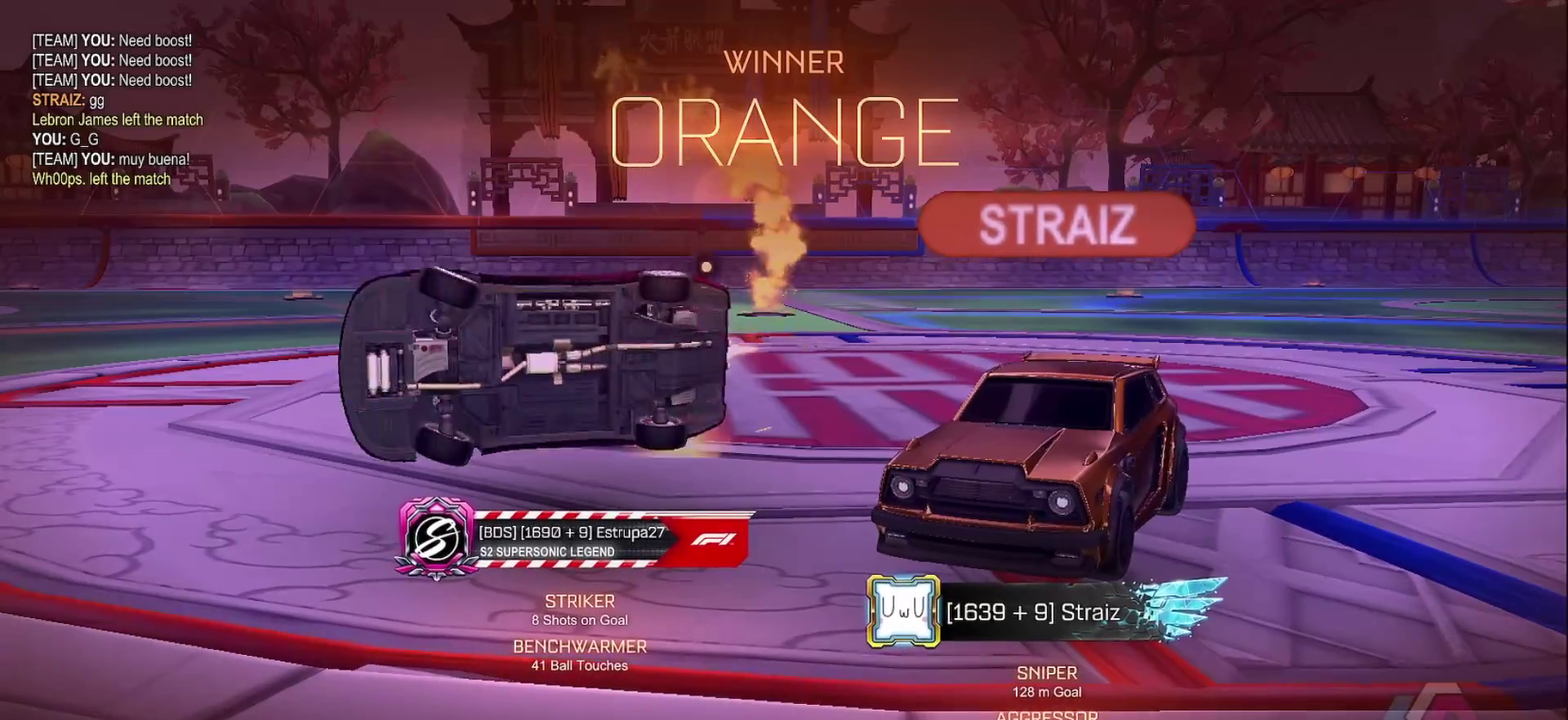
{"buttons": ["CIRCLE", "SQUARE"], "left_stick": "up", "right_stick": "center"}
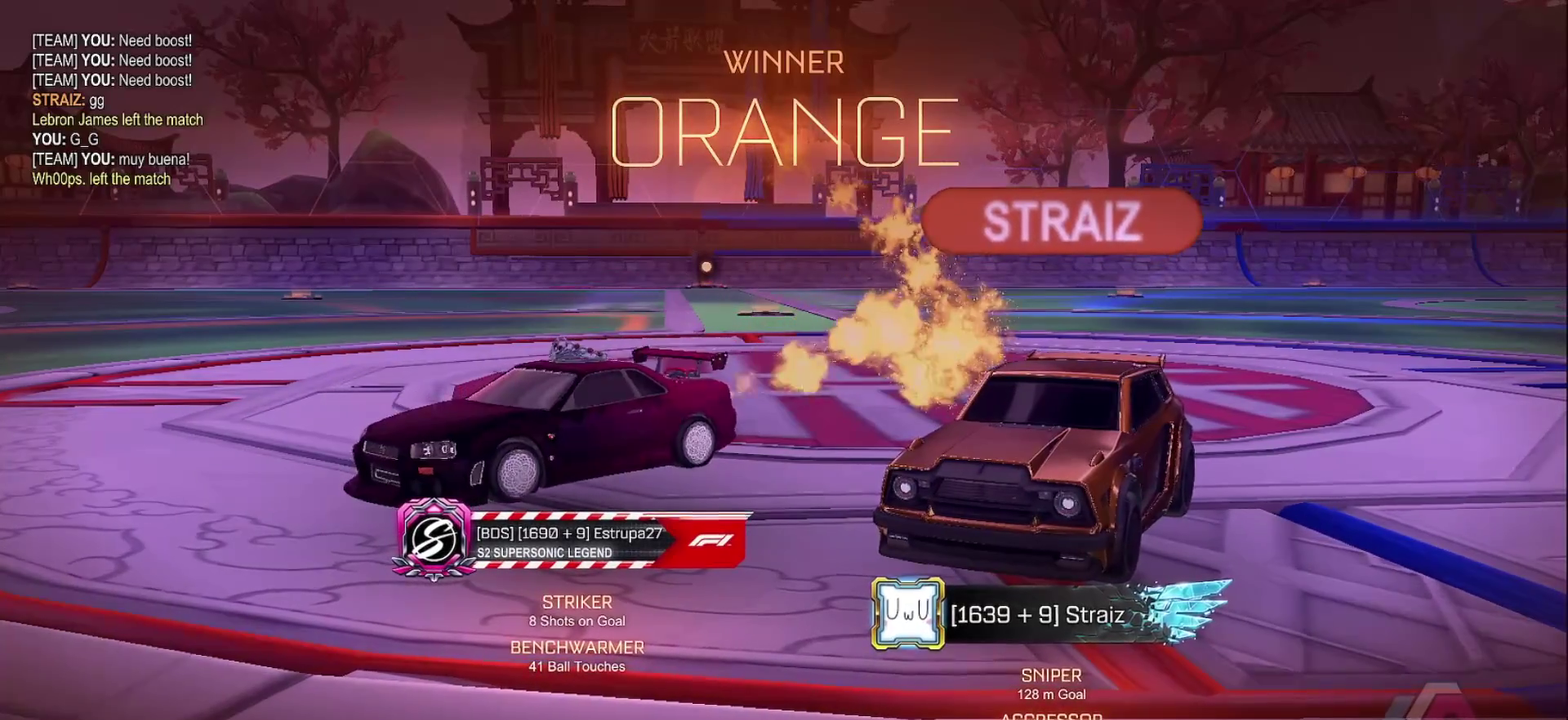
{"buttons": ["CIRCLE", "SQUARE"], "left_stick": "up-right", "right_stick": "center", "events": [[117, "left_stick", "left"], [217, "left_stick", "down-left"], [383, "CROSS", "down"], [417, "left_stick", "right"], [483, "CROSS", "up"], [483, "left_stick", "up-right"]]}
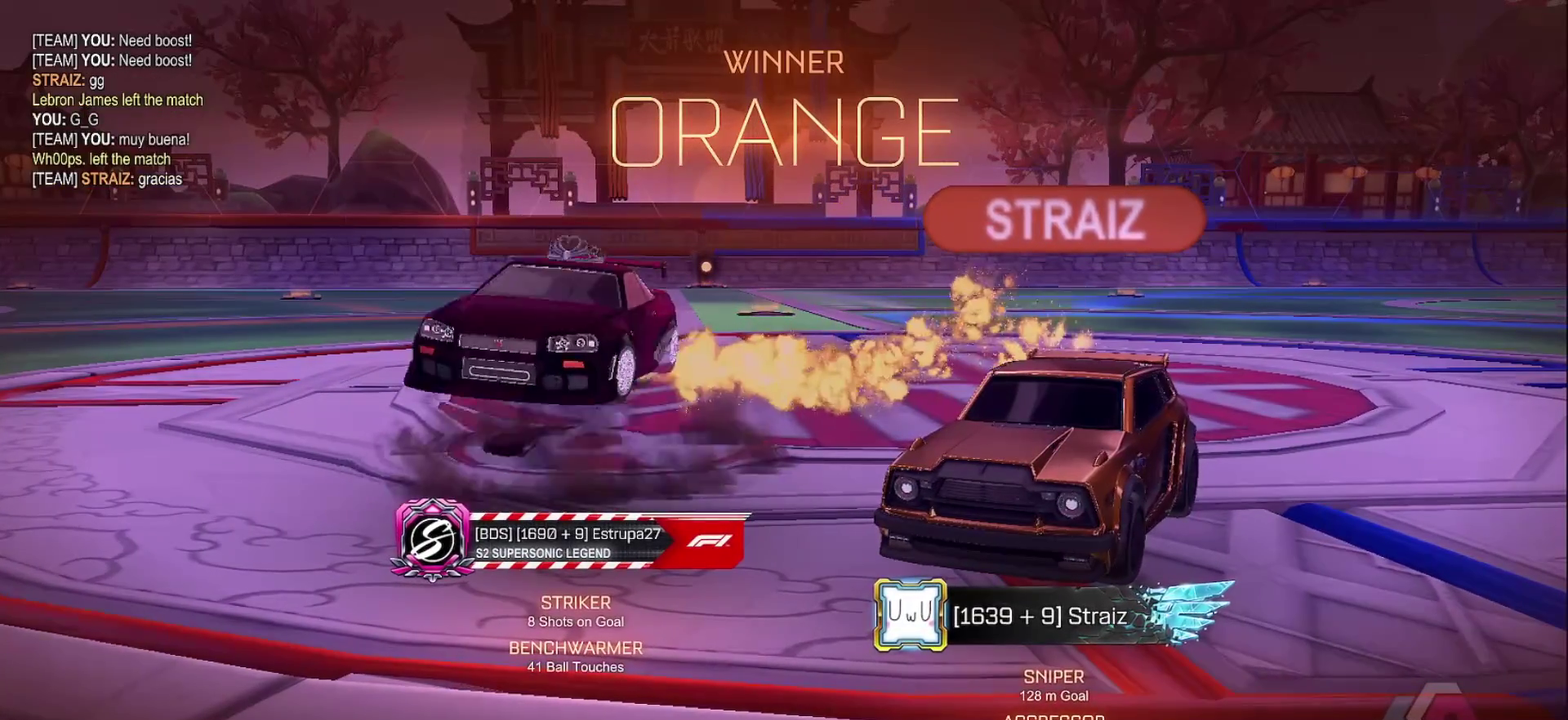
{"buttons": ["CIRCLE", "SQUARE"], "left_stick": "up-left", "right_stick": "center", "events": [[67, "left_stick", "up"], [483, "left_stick", "up-left"]]}
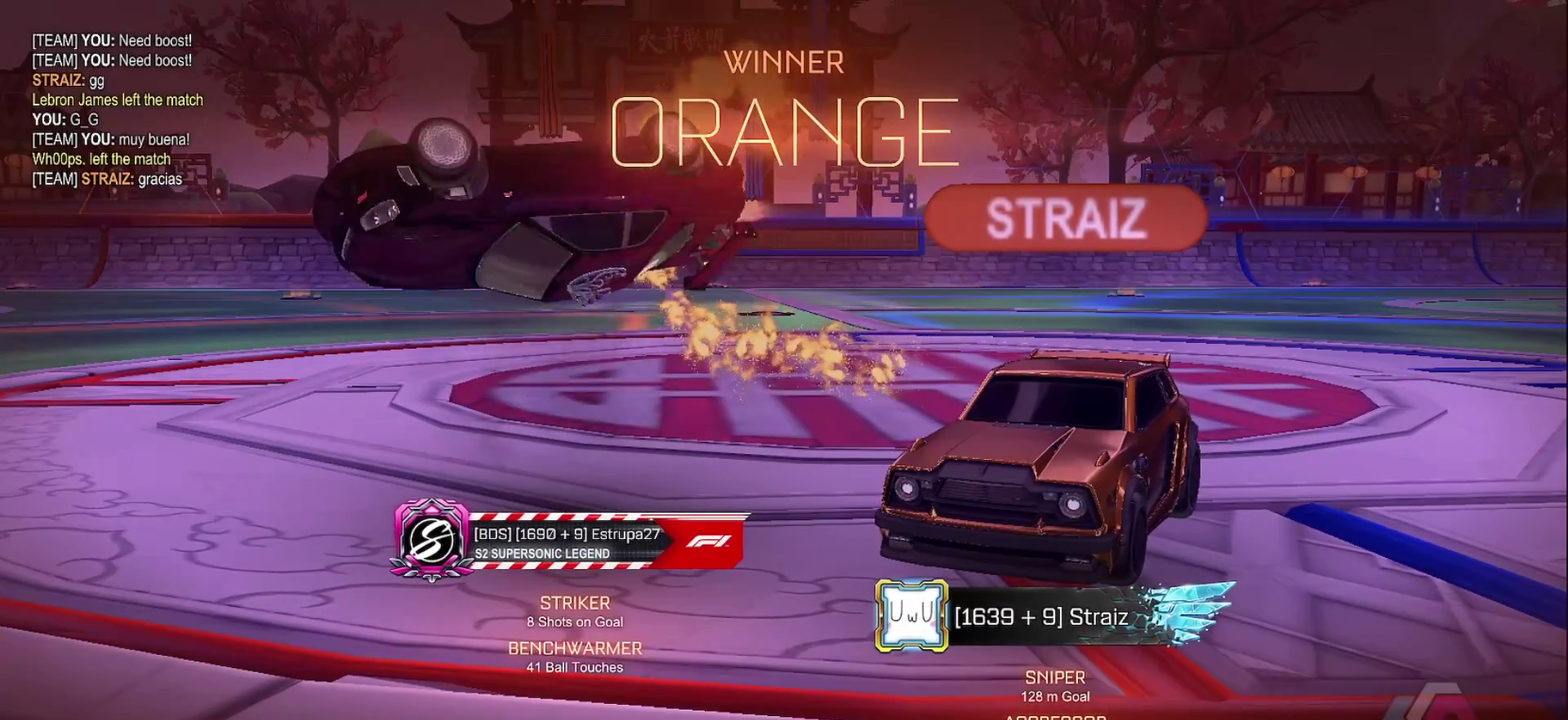
{"buttons": ["CIRCLE", "SQUARE"], "left_stick": "up-left", "right_stick": "center", "events": [[183, "CROSS", "down"], [400, "CROSS", "up"]]}
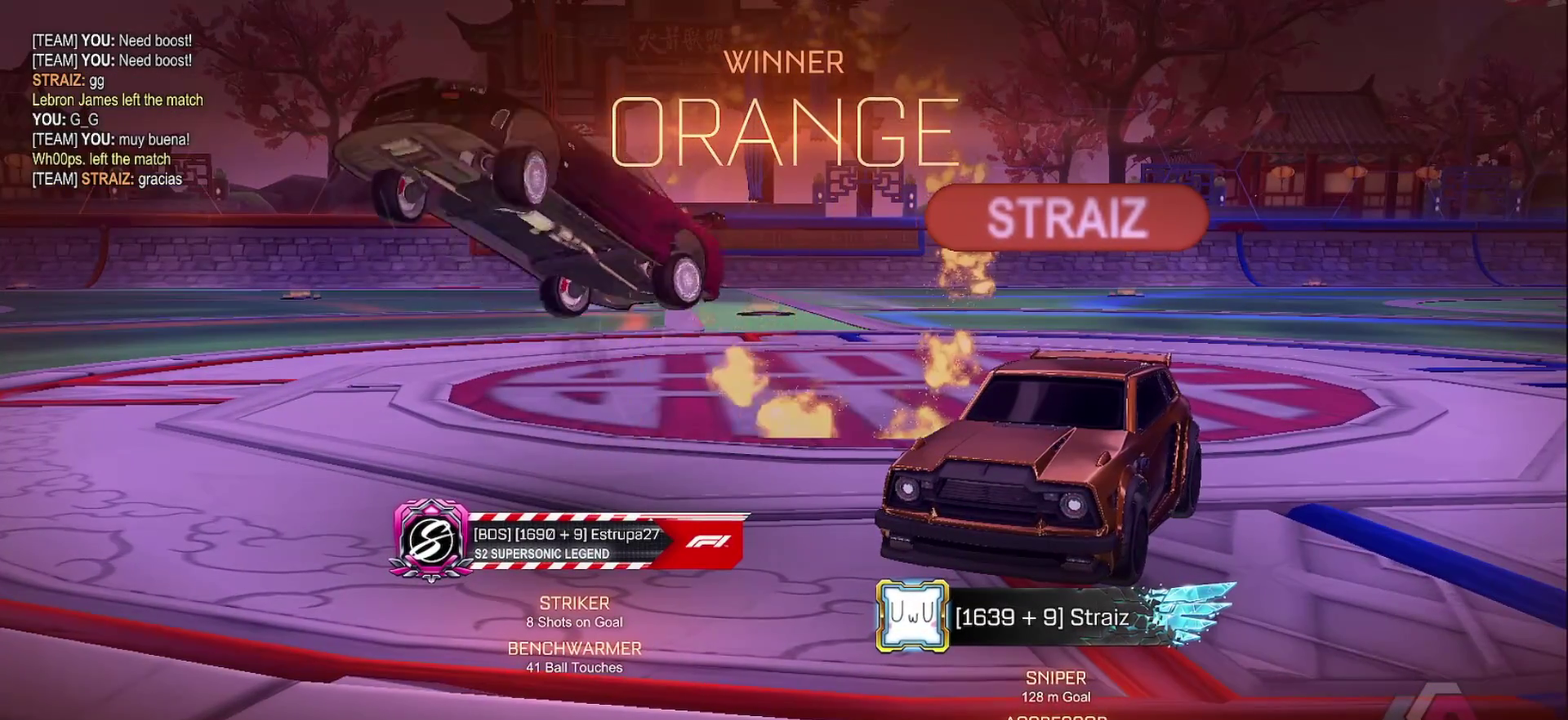
{"buttons": ["CIRCLE", "SQUARE"], "left_stick": "center", "right_stick": "center", "events": [[183, "left_stick", "center"], [233, "left_stick", "left"], [383, "left_stick", "center"]]}